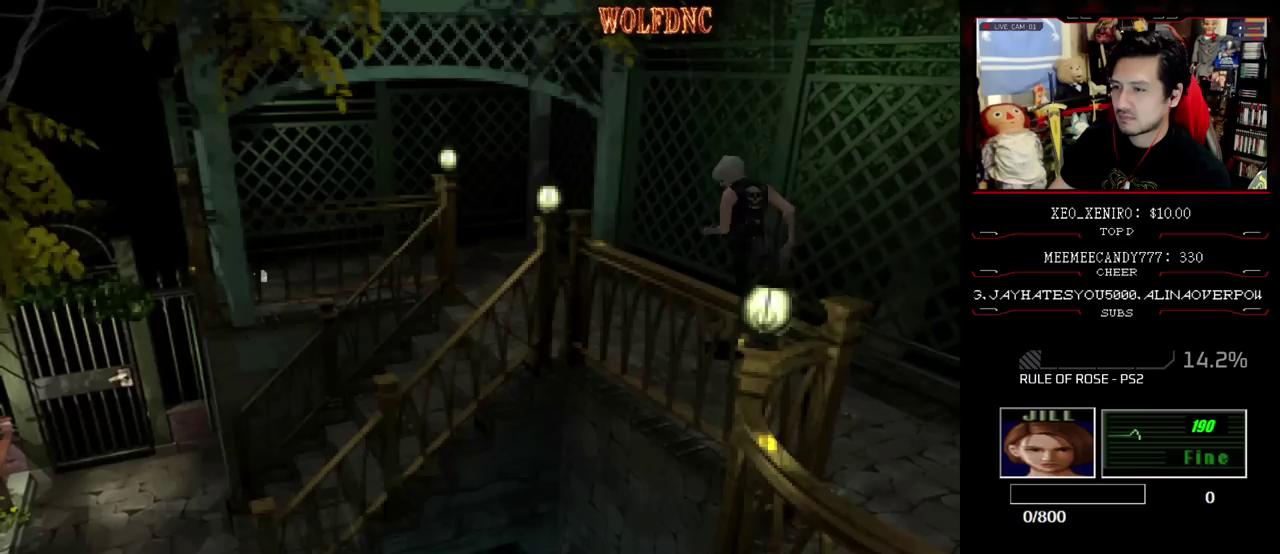
Gameplay with a controller (PlayStation layout); each line is a JSON object with the inputs held at the frame after it. "events" lists button and stick changes between this image and that frame as [ms after this image, input, new state], when the widget could be followed in between. Not read: L3 R3 other_buttons.
{"buttons": ["SQUARE", "DPAD_UP", "DPAD_LEFT"], "events": [[17, "DPAD_LEFT", "up"], [333, "DPAD_LEFT", "down"]]}
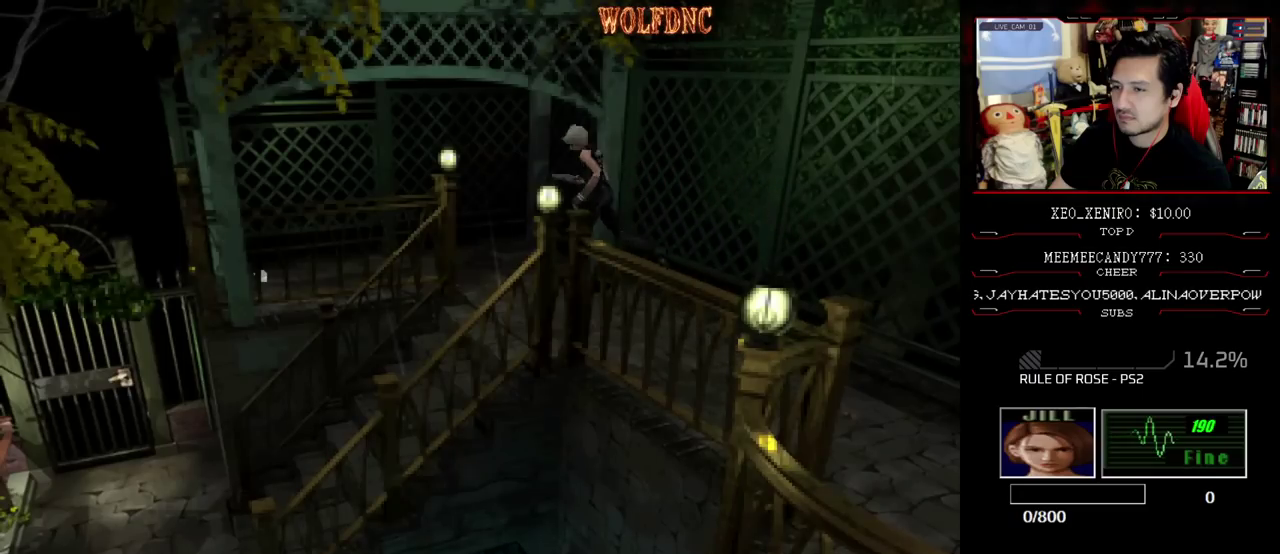
{"buttons": ["SQUARE", "DPAD_UP"], "events": [[33, "DPAD_LEFT", "up"], [217, "DPAD_LEFT", "down"], [450, "DPAD_LEFT", "up"]]}
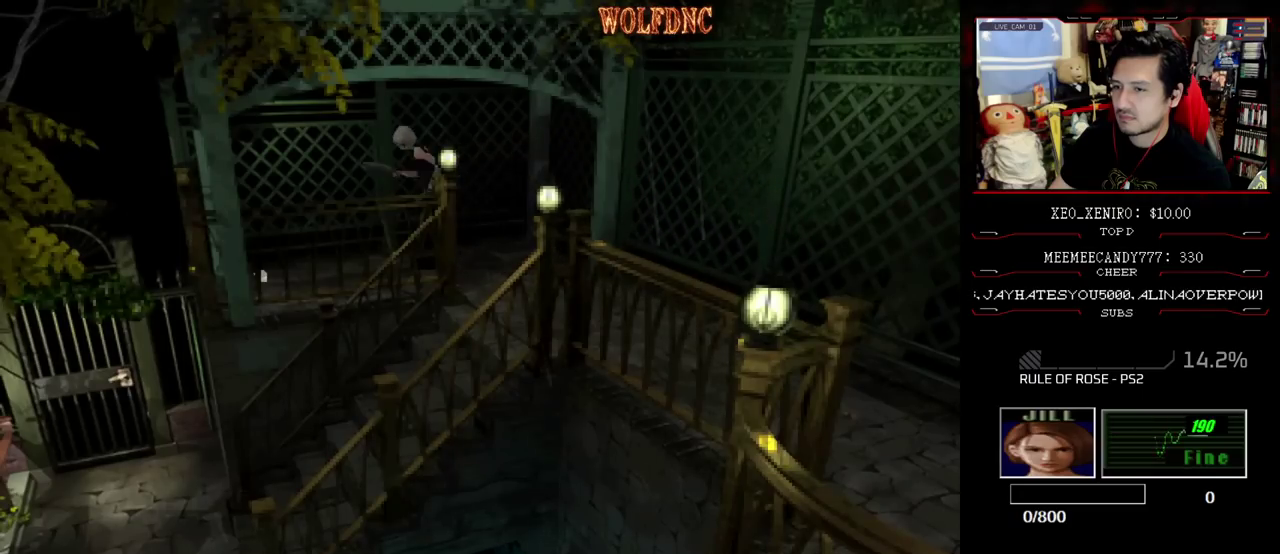
{"buttons": ["CROSS"], "events": [[50, "DPAD_LEFT", "down"], [317, "CROSS", "down"], [367, "CROSS", "up"], [400, "DPAD_UP", "up"], [400, "SQUARE", "up"], [467, "CROSS", "down"], [467, "DPAD_LEFT", "up"]]}
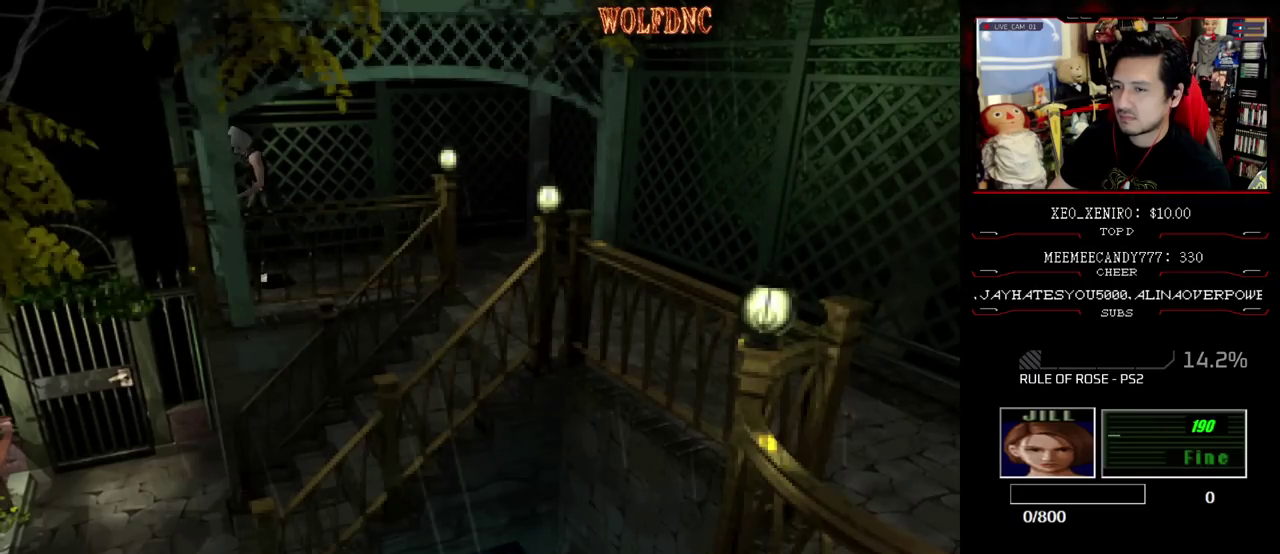
{"buttons": ["CROSS"], "events": [[17, "CROSS", "up"], [67, "CROSS", "down"], [100, "DPAD_UP", "down"], [150, "DPAD_UP", "up"], [250, "CROSS", "up"], [300, "CROSS", "down"], [383, "CROSS", "up"], [433, "CROSS", "down"]]}
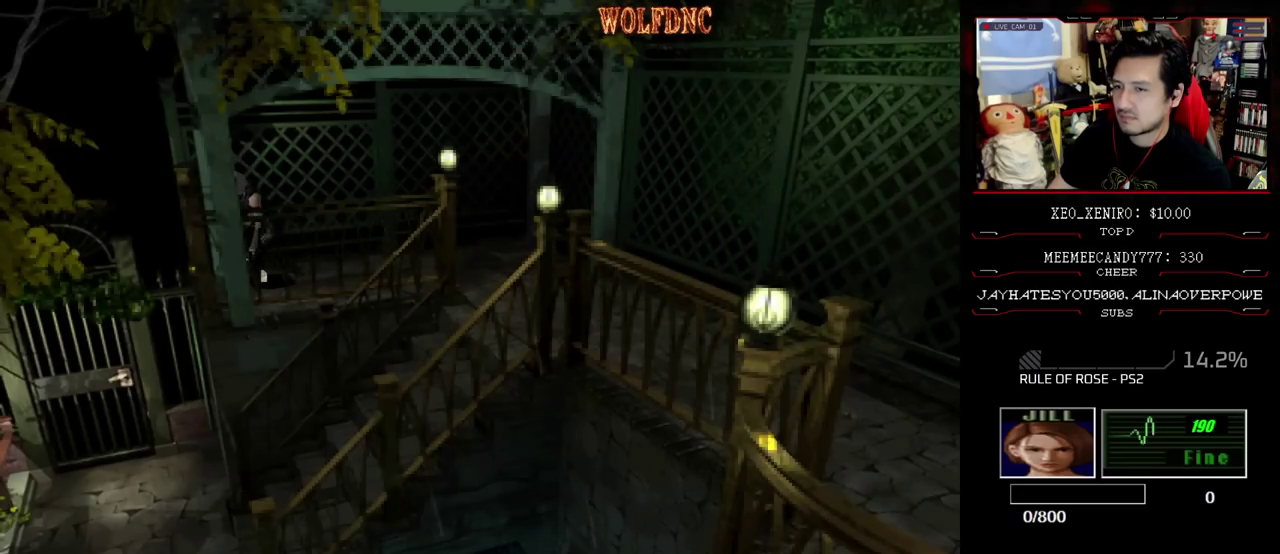
{"buttons": ["CROSS"], "events": [[117, "CROSS", "up"], [167, "CROSS", "down"], [400, "CROSS", "up"], [450, "CROSS", "down"]]}
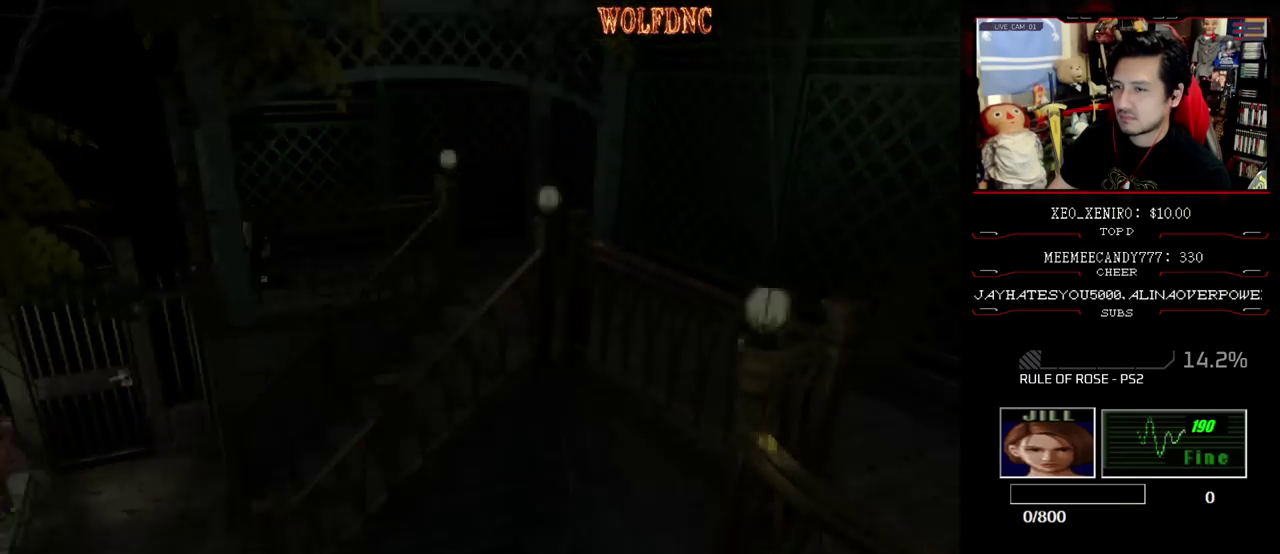
{"buttons": ["CROSS"], "events": [[133, "CROSS", "up"], [183, "CROSS", "down"]]}
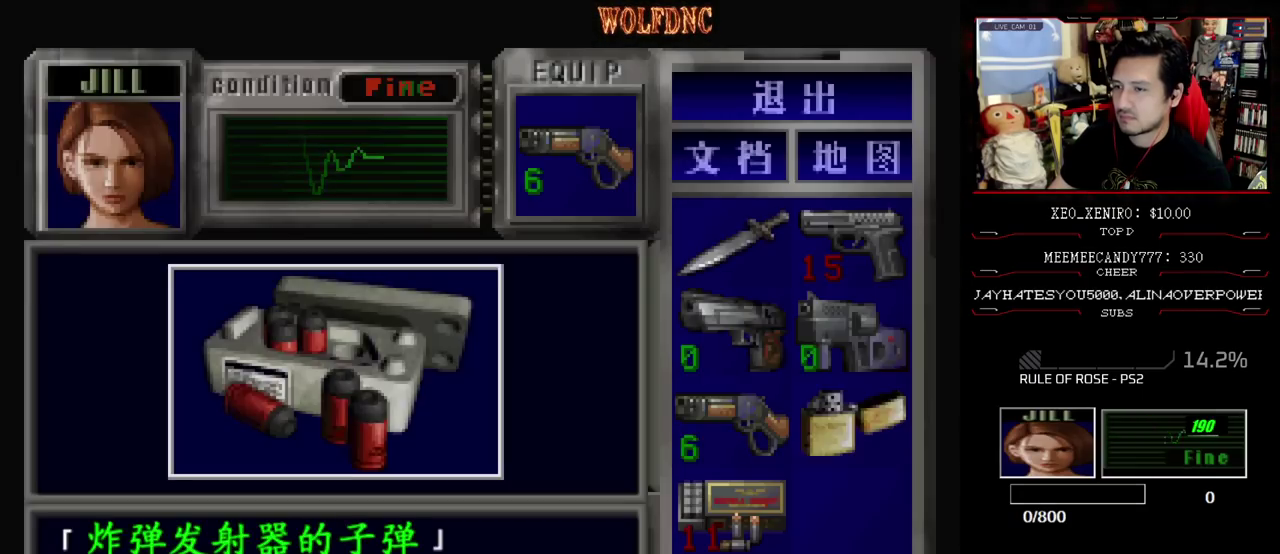
{"buttons": ["CROSS"], "events": [[150, "CROSS", "up"], [200, "CROSS", "down"]]}
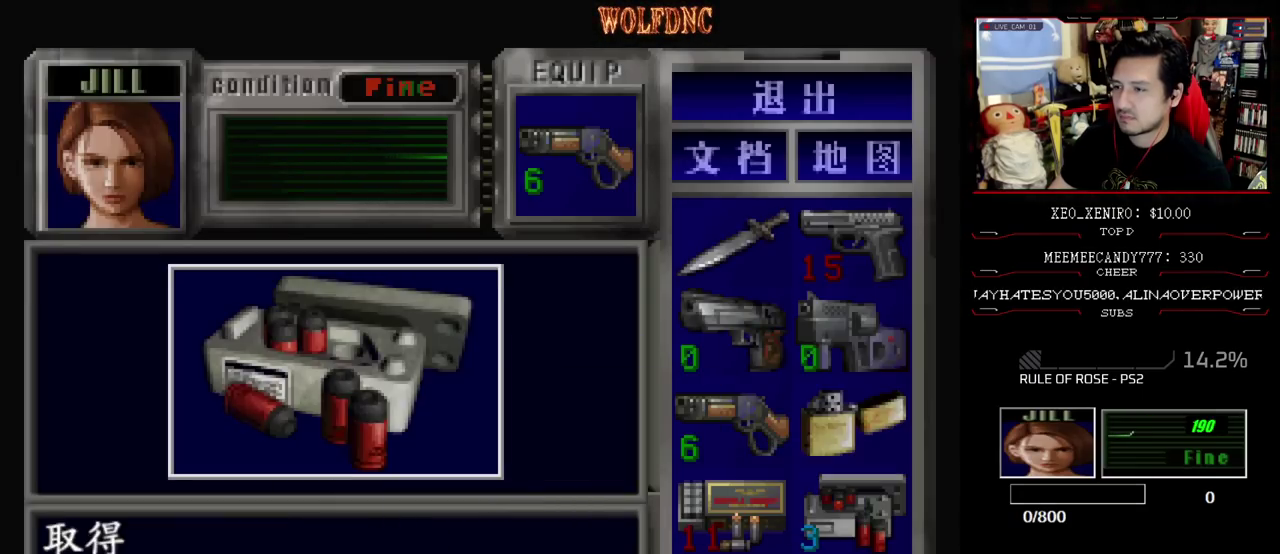
{"buttons": ["SQUARE", "DPAD_DOWN", "DPAD_RIGHT"], "events": [[67, "SQUARE", "down"], [117, "CROSS", "up"], [167, "CROSS", "down"], [217, "DPAD_RIGHT", "down"], [217, "SQUARE", "up"], [300, "CROSS", "up"], [300, "DPAD_DOWN", "down"], [400, "SQUARE", "down"]]}
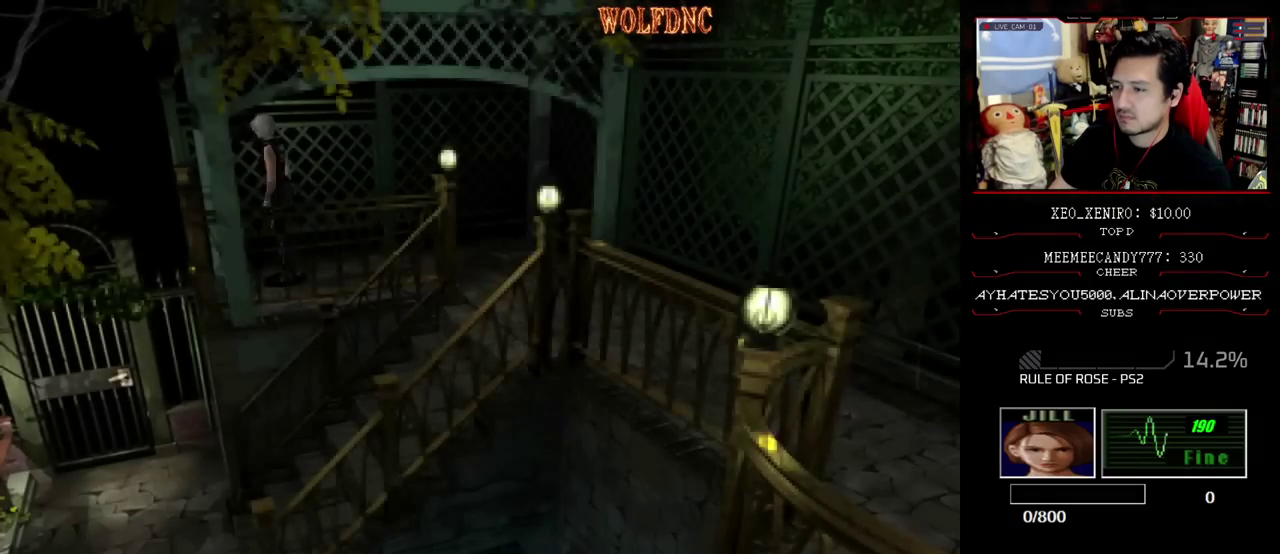
{"buttons": [], "events": [[133, "DPAD_DOWN", "up"], [133, "DPAD_RIGHT", "up"], [133, "SQUARE", "up"], [183, "CIRCLE", "down"], [233, "CIRCLE", "up"], [283, "CIRCLE", "down"], [367, "CIRCLE", "up"]]}
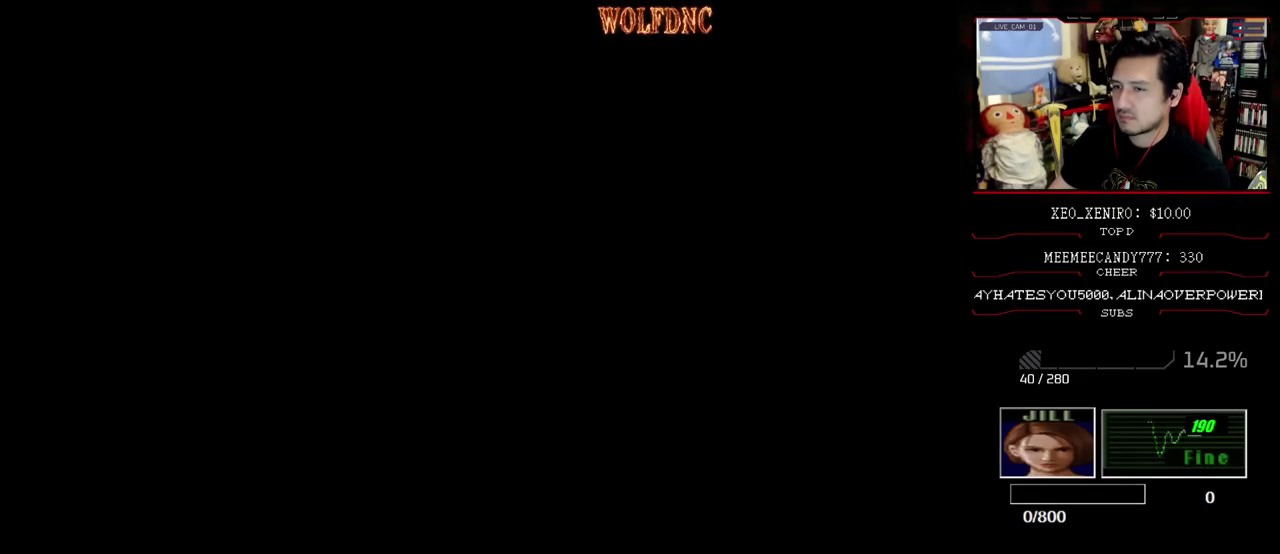
{"buttons": ["CROSS"], "events": [[150, "DPAD_DOWN", "down"], [250, "DPAD_DOWN", "up"], [300, "DPAD_DOWN", "down"], [383, "DPAD_RIGHT", "down"], [433, "CROSS", "down"], [433, "DPAD_DOWN", "up"], [483, "DPAD_RIGHT", "up"]]}
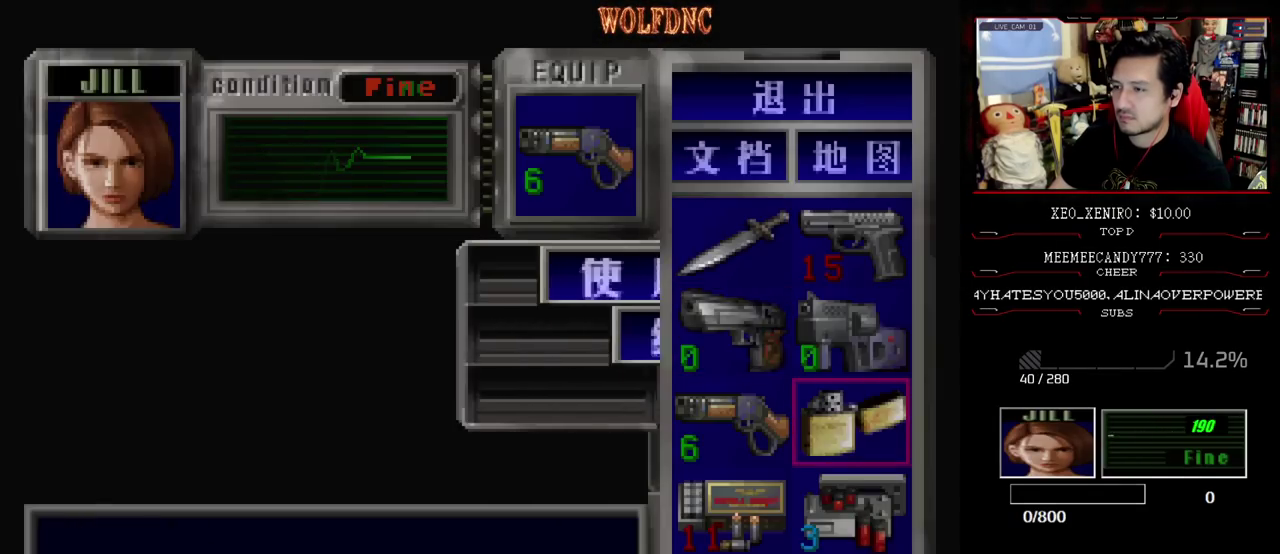
{"buttons": [], "events": [[83, "CROSS", "up"], [267, "SQUARE", "down"], [350, "SQUARE", "up"], [400, "DPAD_DOWN", "down"], [500, "DPAD_DOWN", "up"]]}
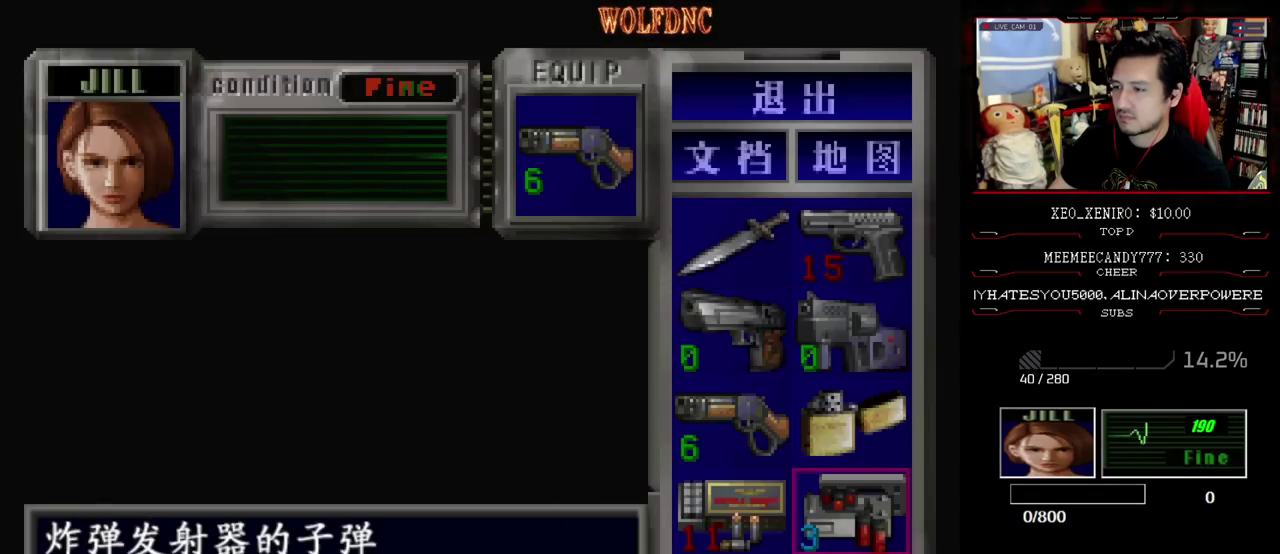
{"buttons": [], "events": [[50, "CROSS", "down"], [133, "CROSS", "up"], [183, "DPAD_DOWN", "down"], [233, "DPAD_DOWN", "up"], [417, "CROSS", "down"], [467, "CROSS", "up"]]}
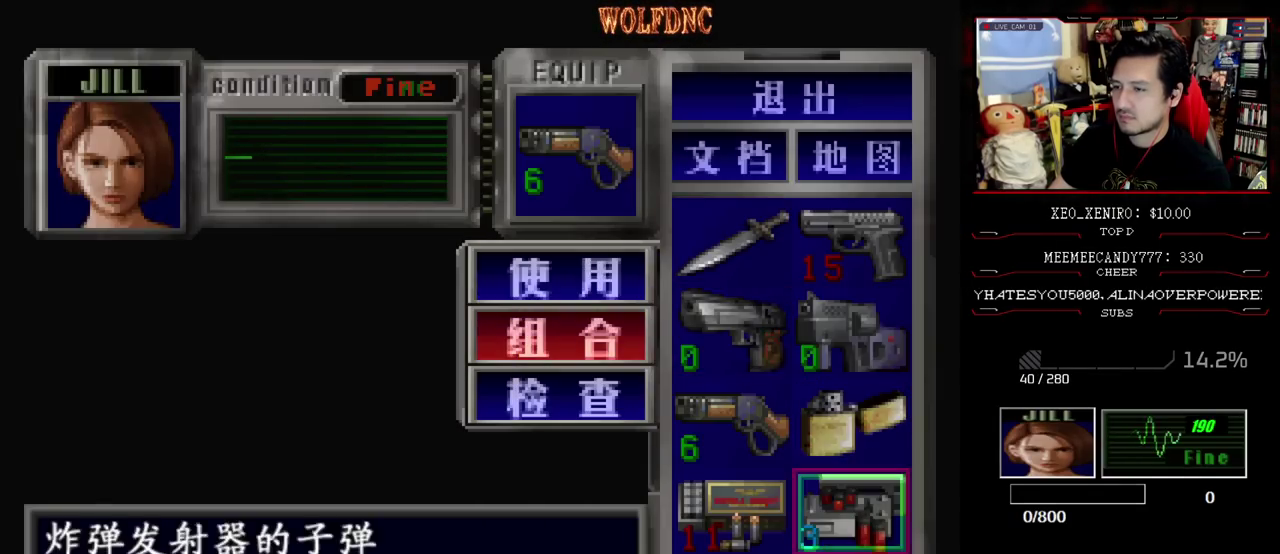
{"buttons": [], "events": [[100, "DPAD_UP", "down"], [150, "CROSS", "down"], [250, "DPAD_UP", "up"], [300, "CROSS", "up"]]}
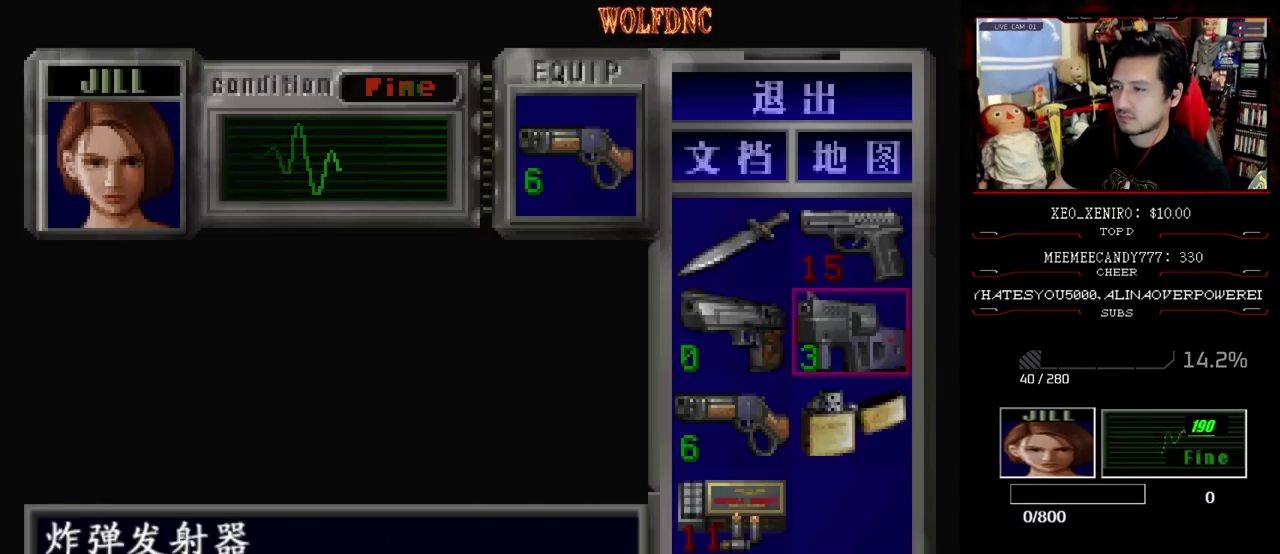
{"buttons": ["SQUARE", "DPAD_UP", "DPAD_RIGHT"], "events": [[33, "CIRCLE", "down"], [117, "CIRCLE", "up"], [217, "DPAD_UP", "down"], [267, "SQUARE", "down"], [500, "DPAD_RIGHT", "down"]]}
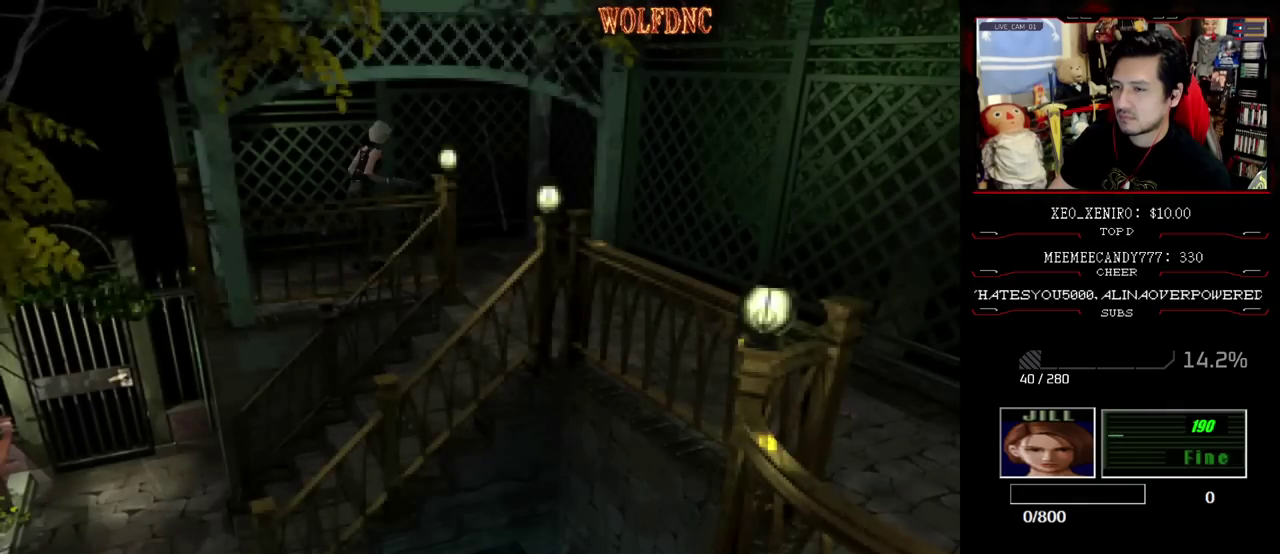
{"buttons": ["DPAD_RIGHT"], "events": [[367, "DPAD_UP", "up"], [417, "SQUARE", "up"]]}
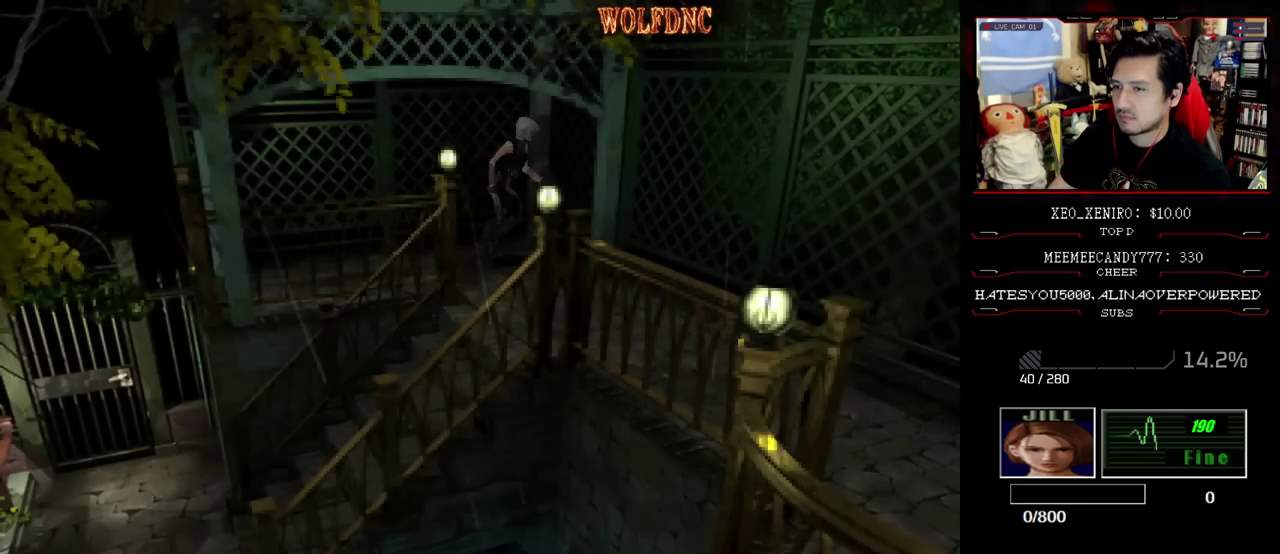
{"buttons": ["SQUARE", "DPAD_UP", "DPAD_RIGHT"], "events": [[67, "DPAD_UP", "down"], [67, "SQUARE", "down"], [300, "SQUARE", "up"], [433, "SQUARE", "down"]]}
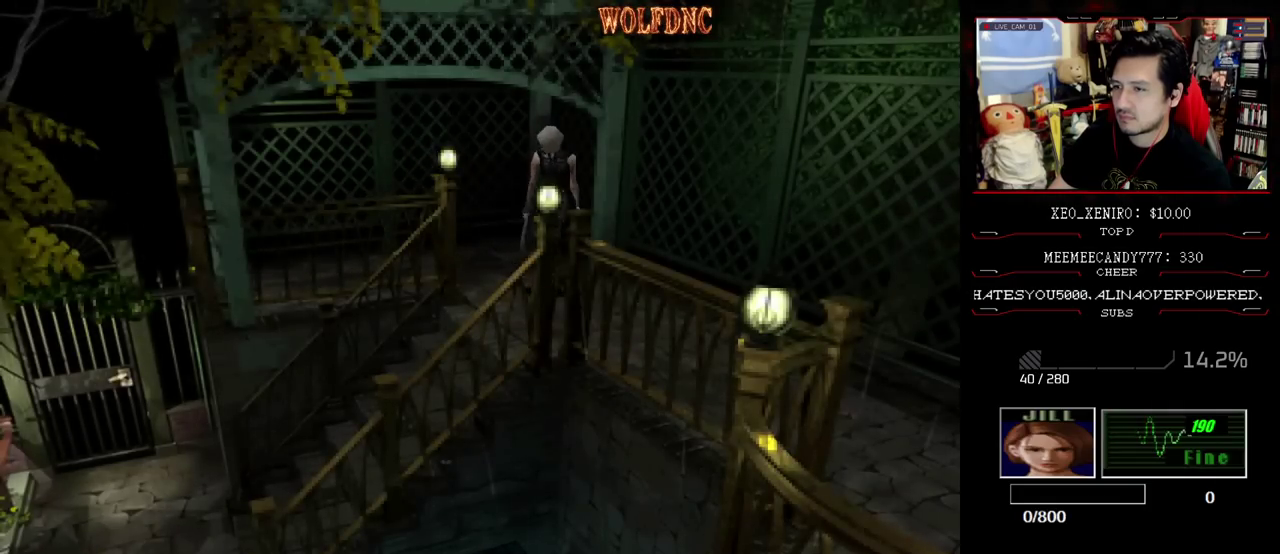
{"buttons": ["SQUARE", "DPAD_UP"], "events": [[350, "DPAD_RIGHT", "up"]]}
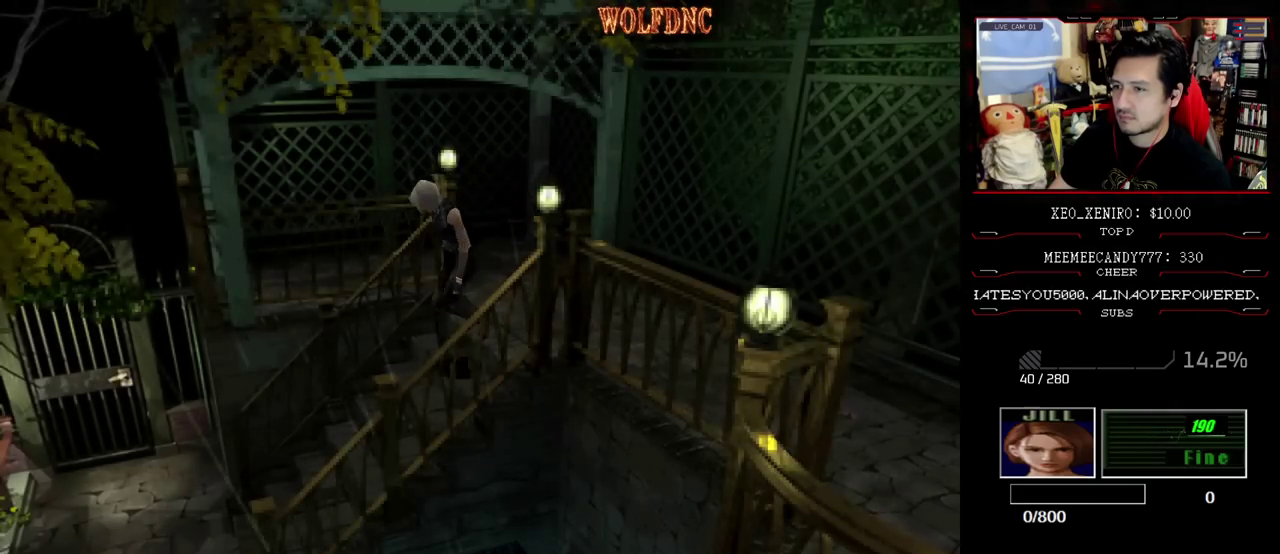
{"buttons": ["SQUARE", "DPAD_UP", "DPAD_RIGHT"], "events": [[467, "DPAD_RIGHT", "down"]]}
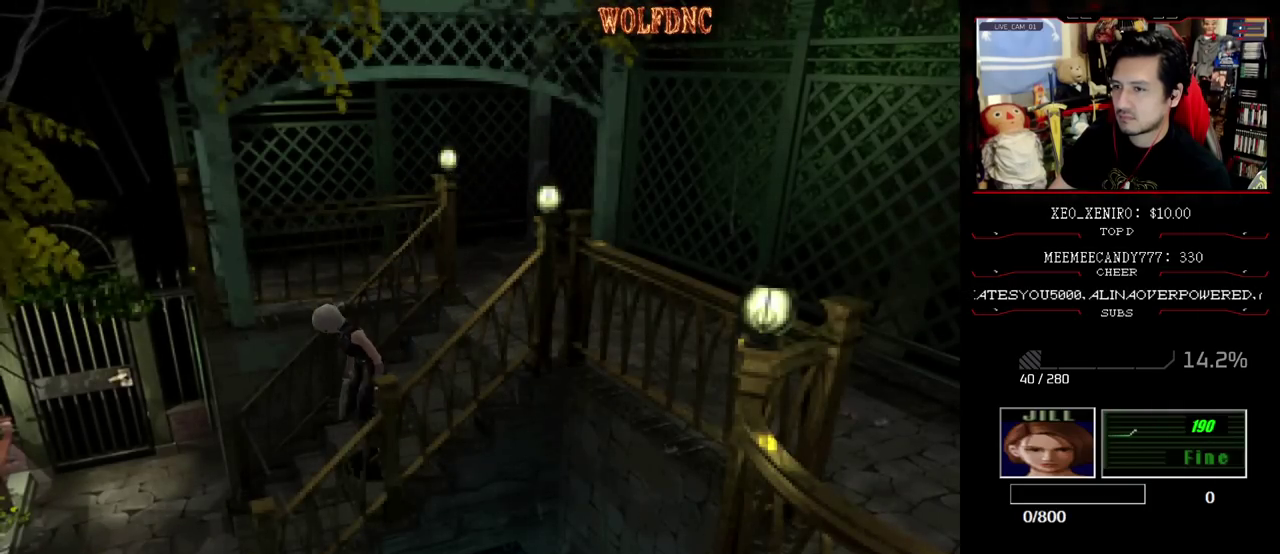
{"buttons": ["SQUARE", "DPAD_UP", "DPAD_RIGHT"], "events": [[100, "DPAD_RIGHT", "up"], [250, "DPAD_RIGHT", "down"]]}
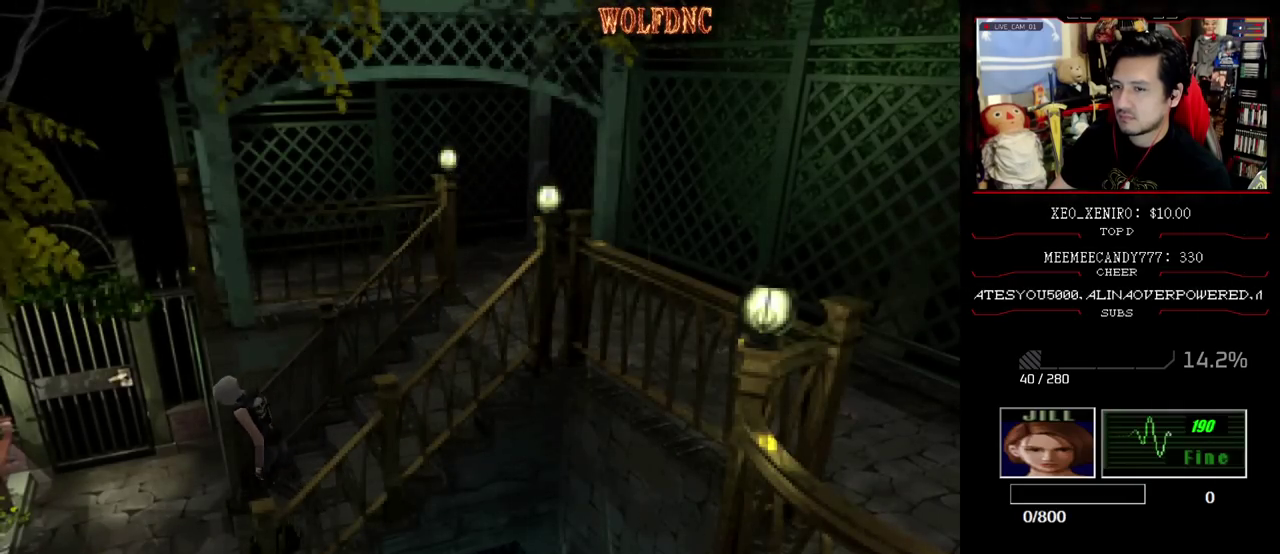
{"buttons": ["SQUARE", "DPAD_UP"], "events": [[267, "DPAD_RIGHT", "up"]]}
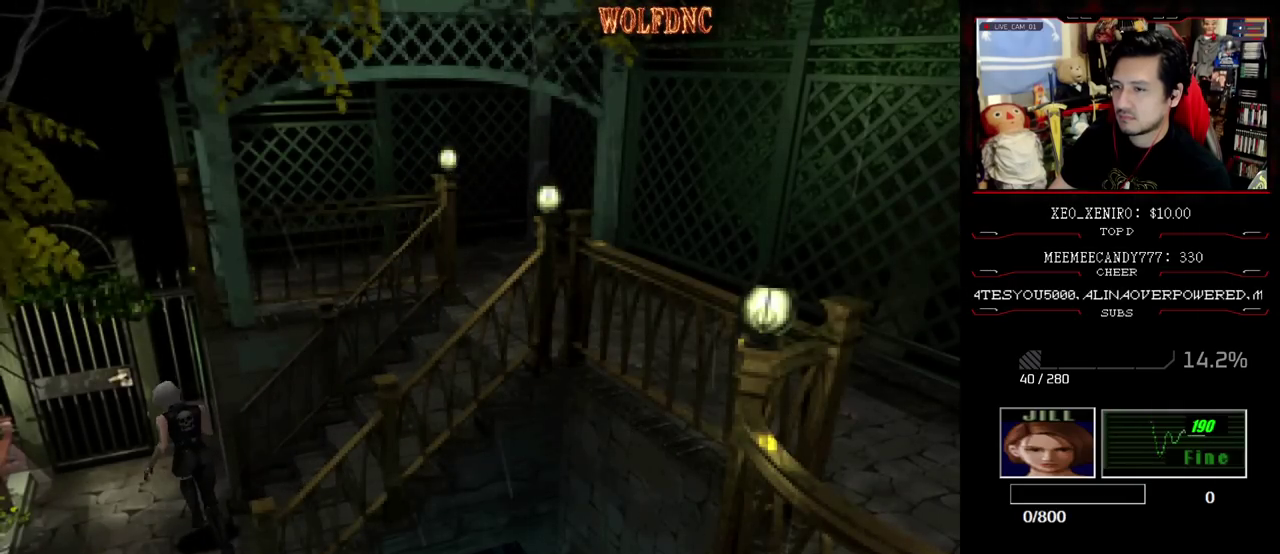
{"buttons": ["CROSS", "SQUARE", "DPAD_UP", "DPAD_LEFT"], "events": [[83, "DPAD_RIGHT", "down"], [233, "CROSS", "down"], [233, "DPAD_RIGHT", "up"], [367, "DPAD_LEFT", "down"]]}
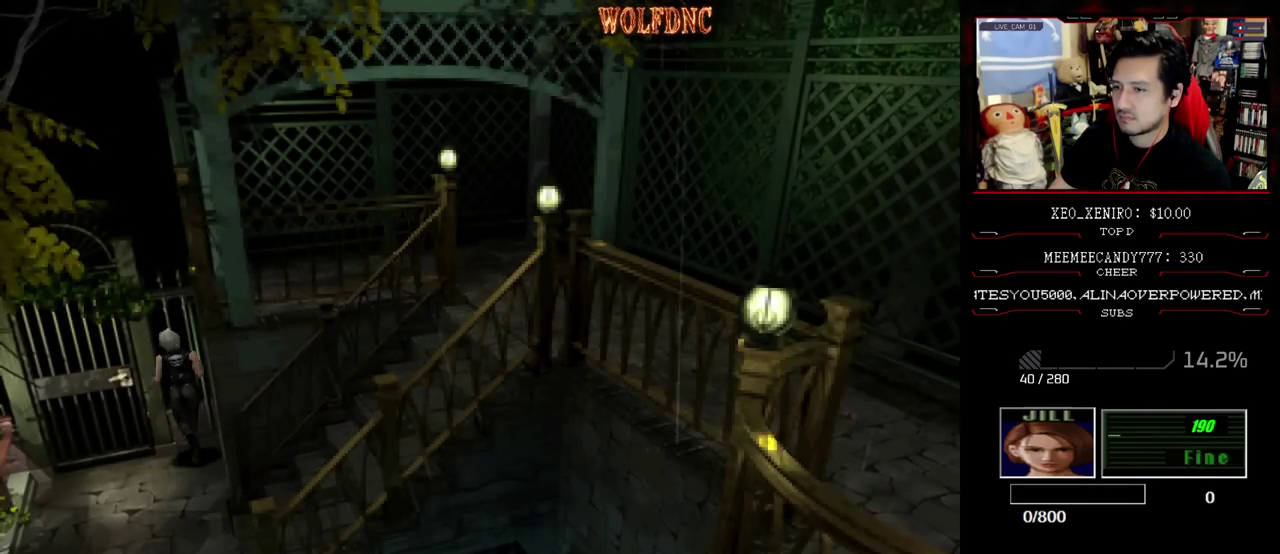
{"buttons": ["CROSS", "SQUARE", "DPAD_UP", "DPAD_RIGHT"], "events": [[200, "DPAD_LEFT", "up"], [383, "DPAD_RIGHT", "down"]]}
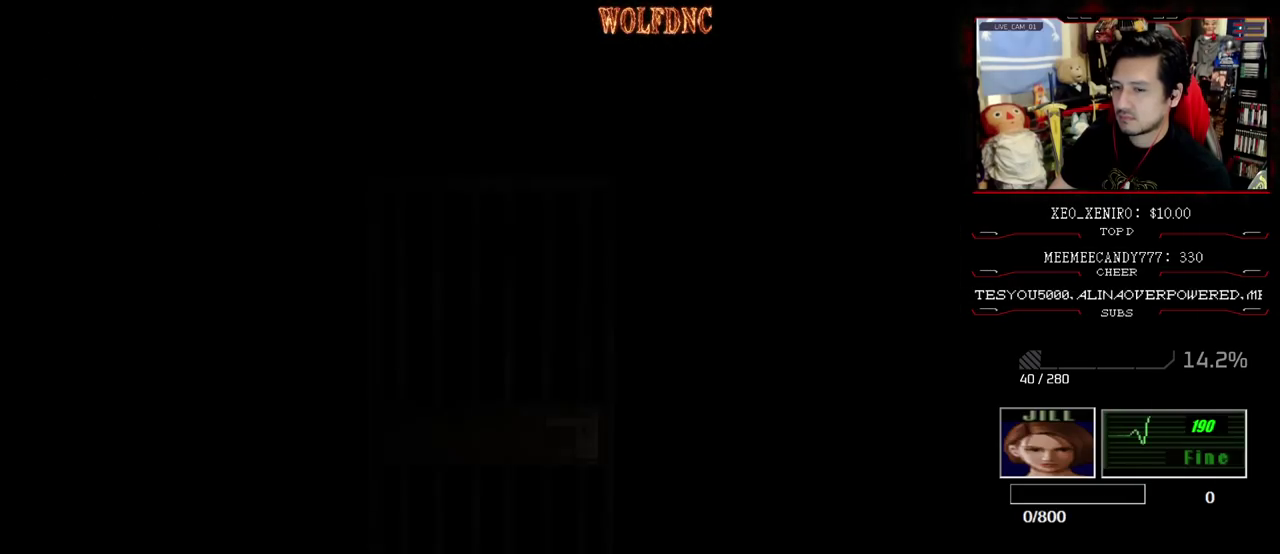
{"buttons": [], "events": [[33, "DPAD_RIGHT", "up"], [167, "CROSS", "up"], [167, "SQUARE", "up"], [217, "DPAD_UP", "up"]]}
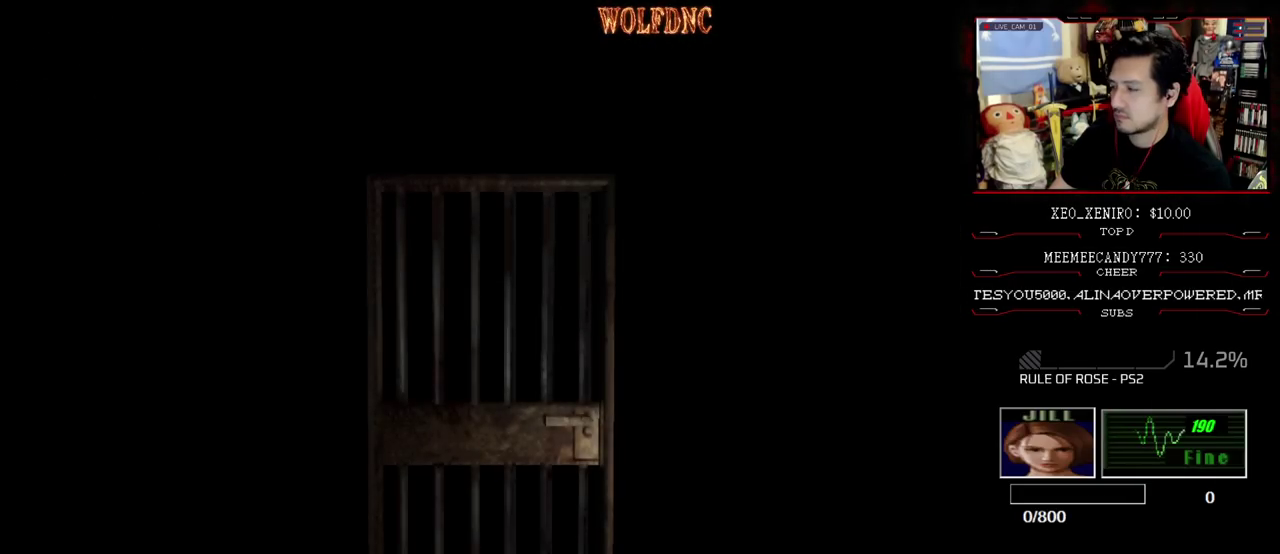
{"buttons": ["SELECT"], "events": [[467, "SELECT", "down"]]}
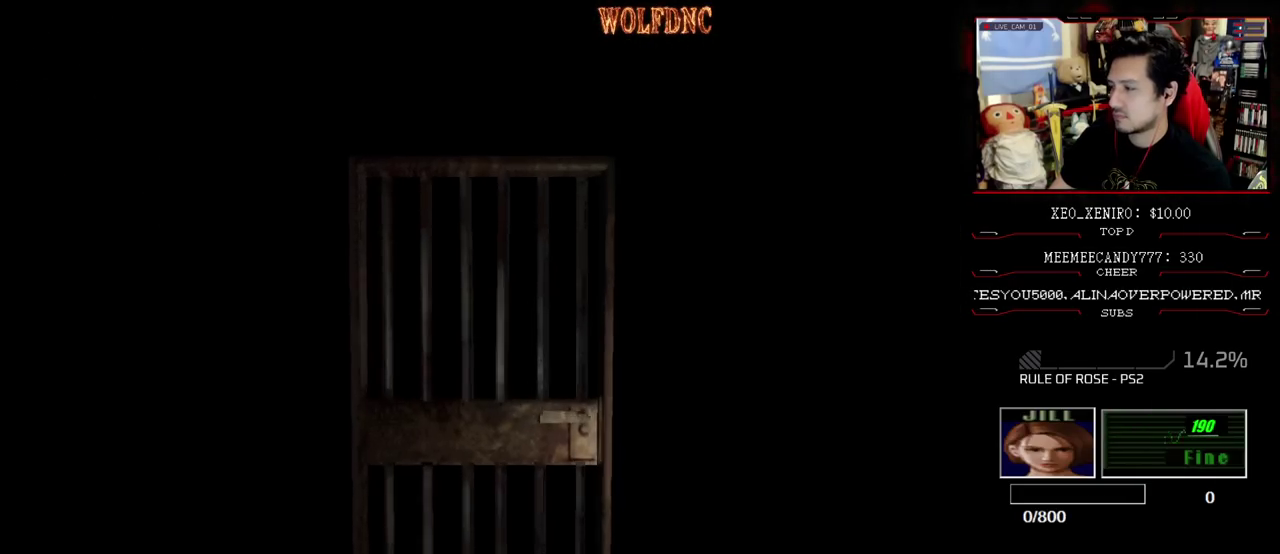
{"buttons": [], "events": [[67, "SELECT", "up"], [300, "CIRCLE", "down"], [383, "CIRCLE", "up"]]}
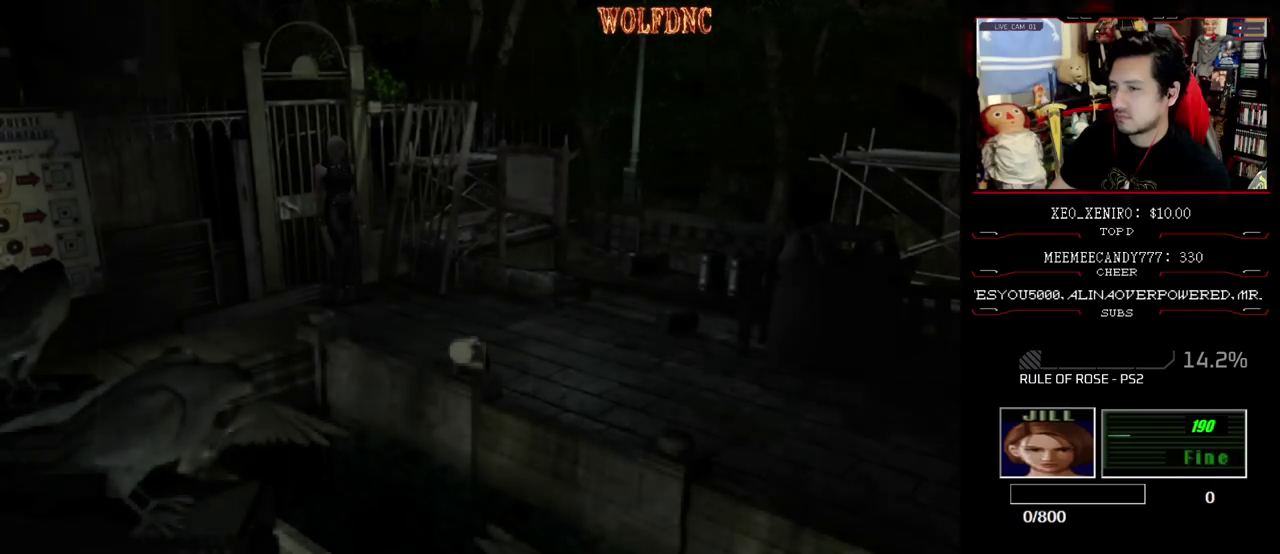
{"buttons": [], "events": []}
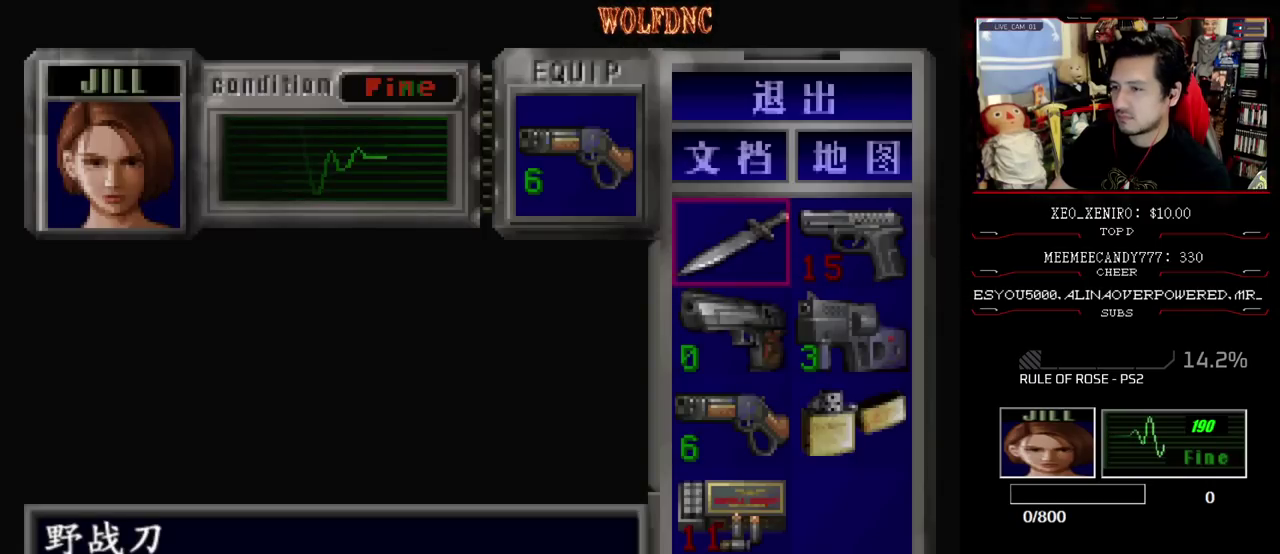
{"buttons": ["CROSS"], "events": [[283, "CROSS", "down"], [417, "CROSS", "up"], [467, "CROSS", "down"]]}
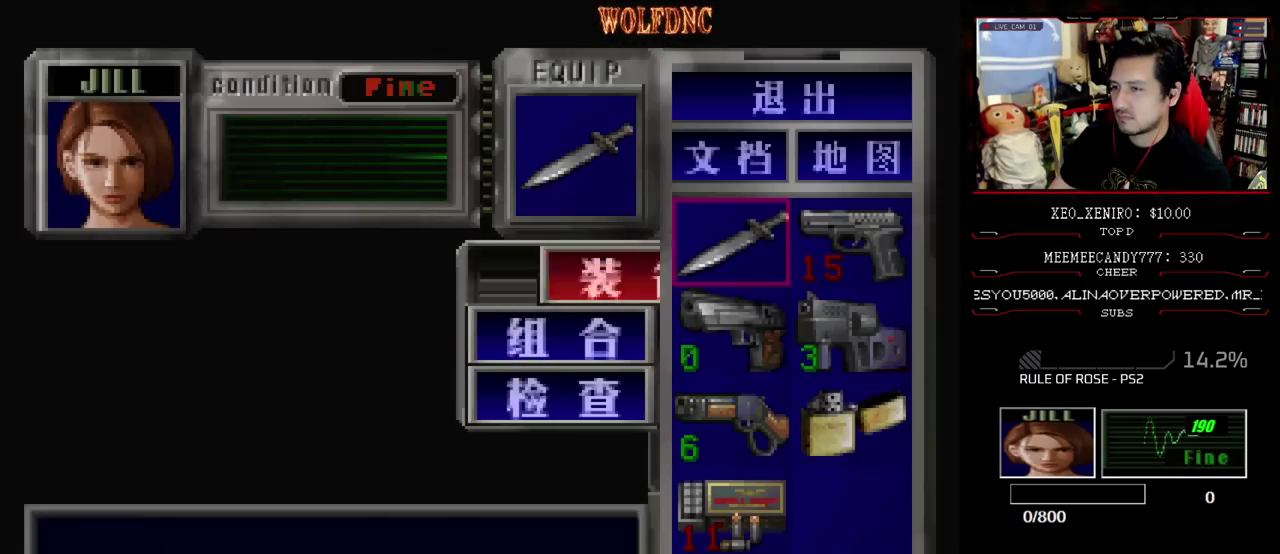
{"buttons": ["DPAD_UP", "DPAD_LEFT"], "events": [[50, "CROSS", "up"], [150, "CIRCLE", "down"], [200, "CIRCLE", "up"], [300, "DPAD_LEFT", "down"], [433, "DPAD_UP", "down"]]}
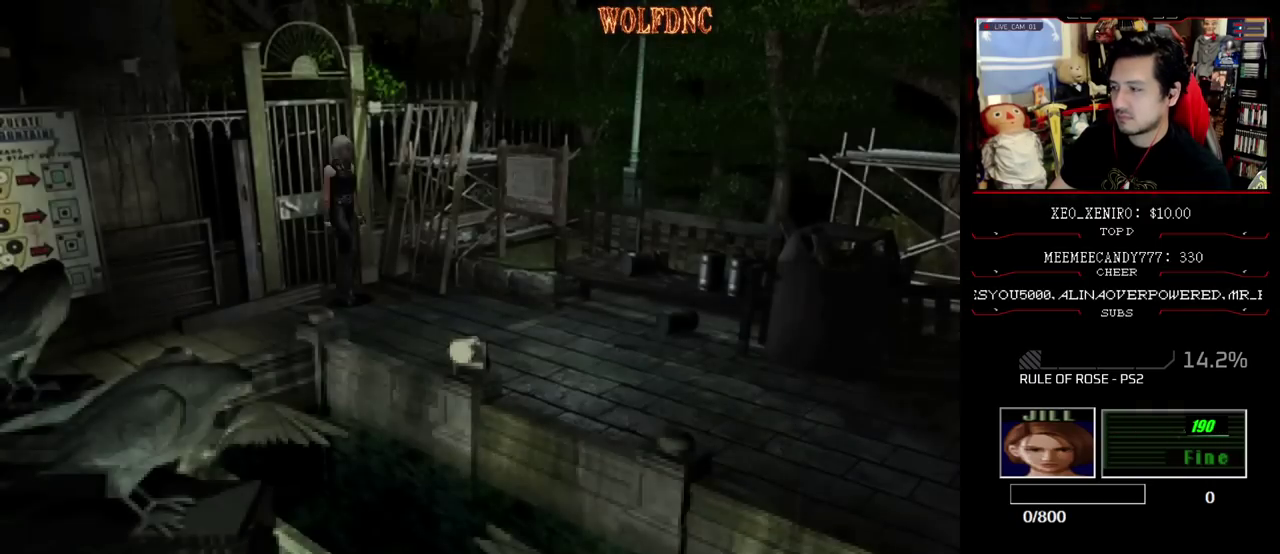
{"buttons": ["CROSS"], "events": [[33, "SQUARE", "down"], [300, "CROSS", "down"], [350, "DPAD_LEFT", "up"], [400, "CROSS", "up"], [450, "CROSS", "down"], [450, "DPAD_UP", "up"], [500, "SQUARE", "up"]]}
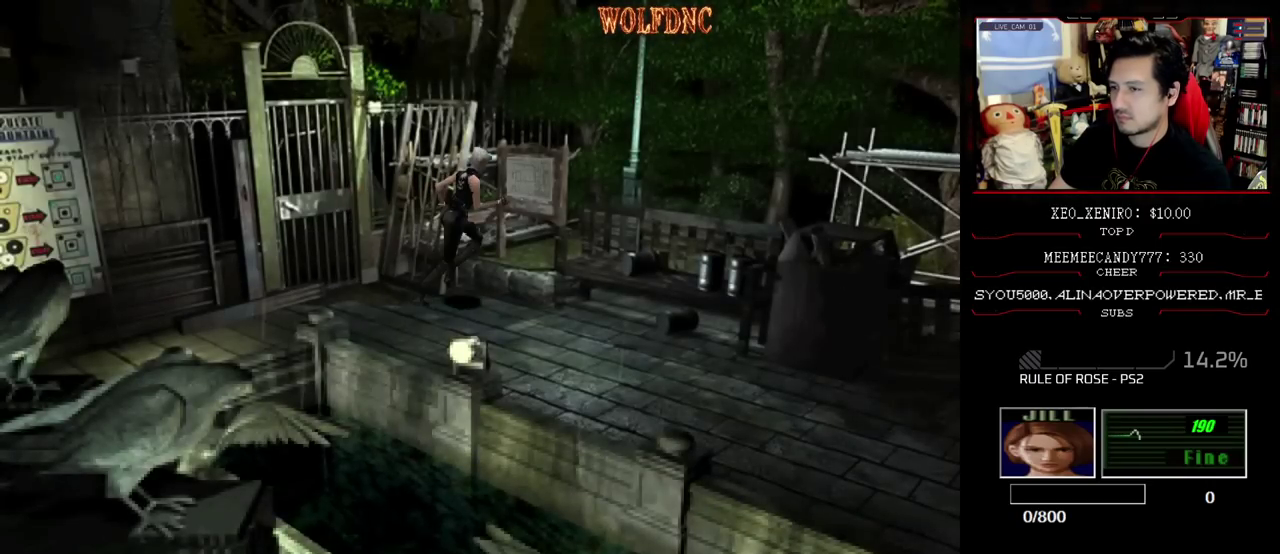
{"buttons": [], "events": [[367, "CROSS", "up"]]}